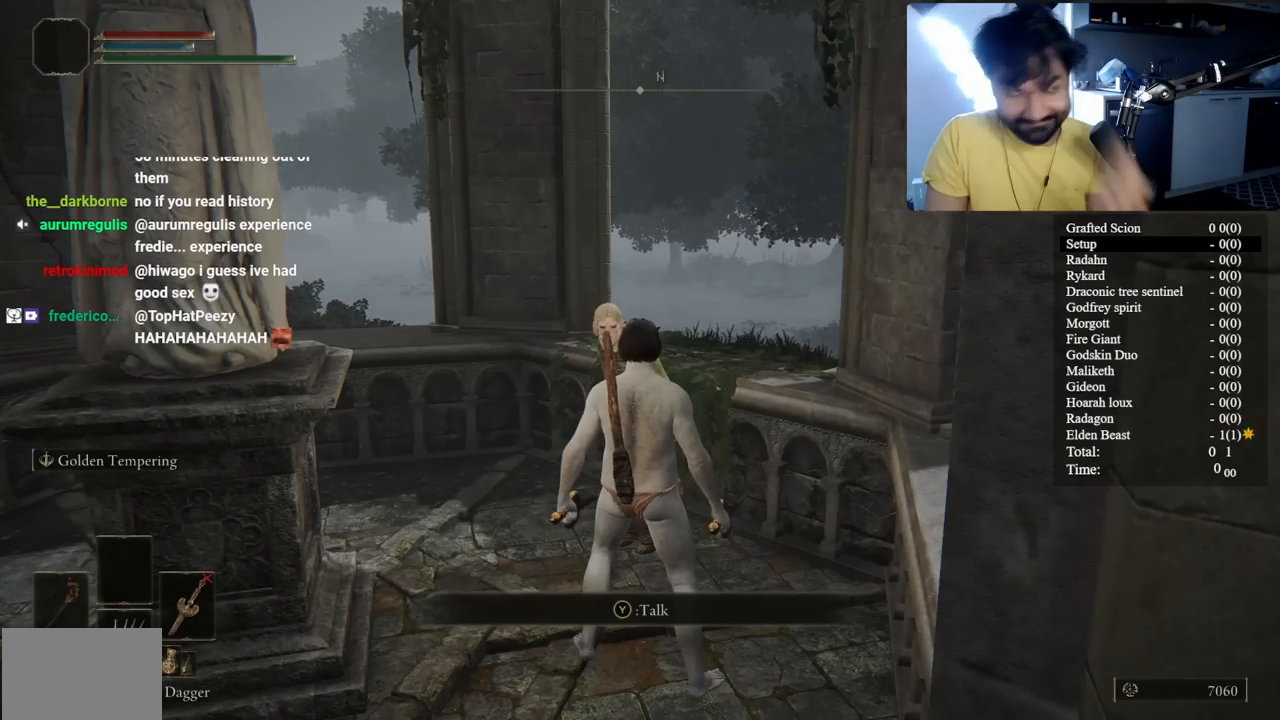
Gameplay with a controller (Xbox layout); each line is a JSON object with the inputs held at the frame after it. "events" lists button and stick changes between this image and that frame as [ms after this image, input, new state], when the widget could be followed in between. Not read: L2 R2.
{"buttons": ["Y"], "left_stick": "center", "right_stick": "center", "events": [[433, "Y", "down"]]}
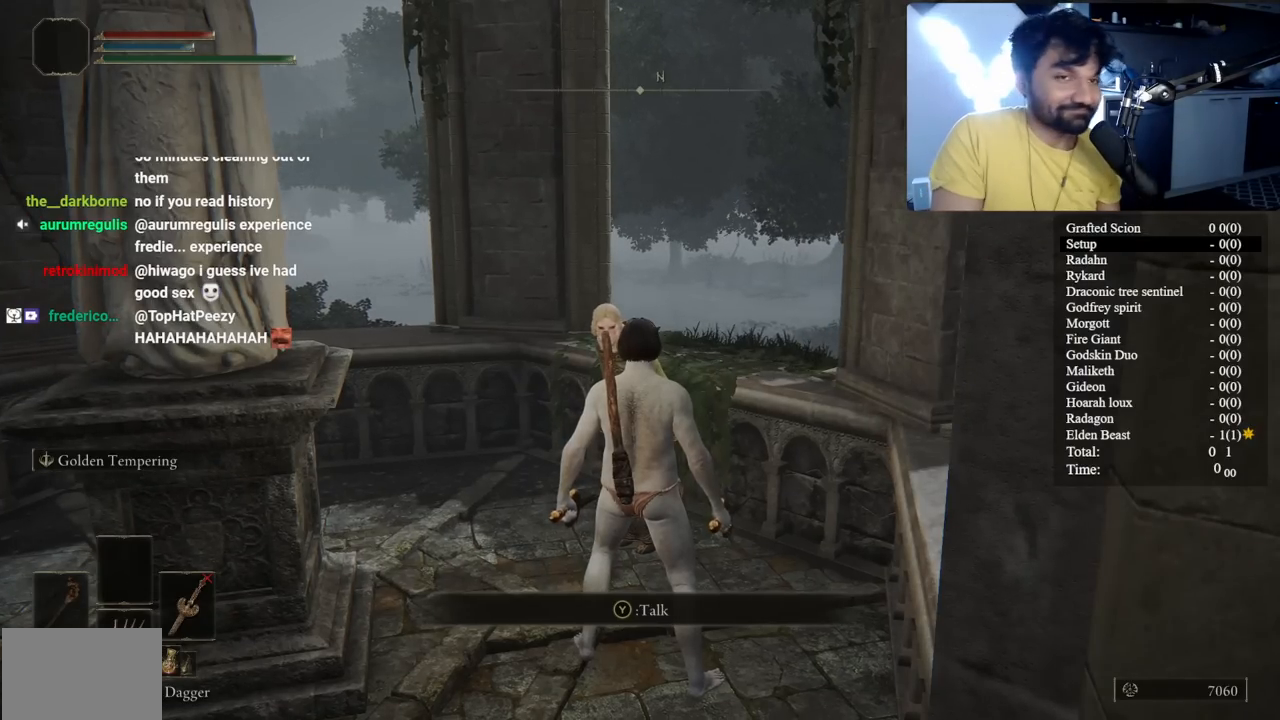
{"buttons": [], "left_stick": "center", "right_stick": "center", "events": [[83, "Y", "up"]]}
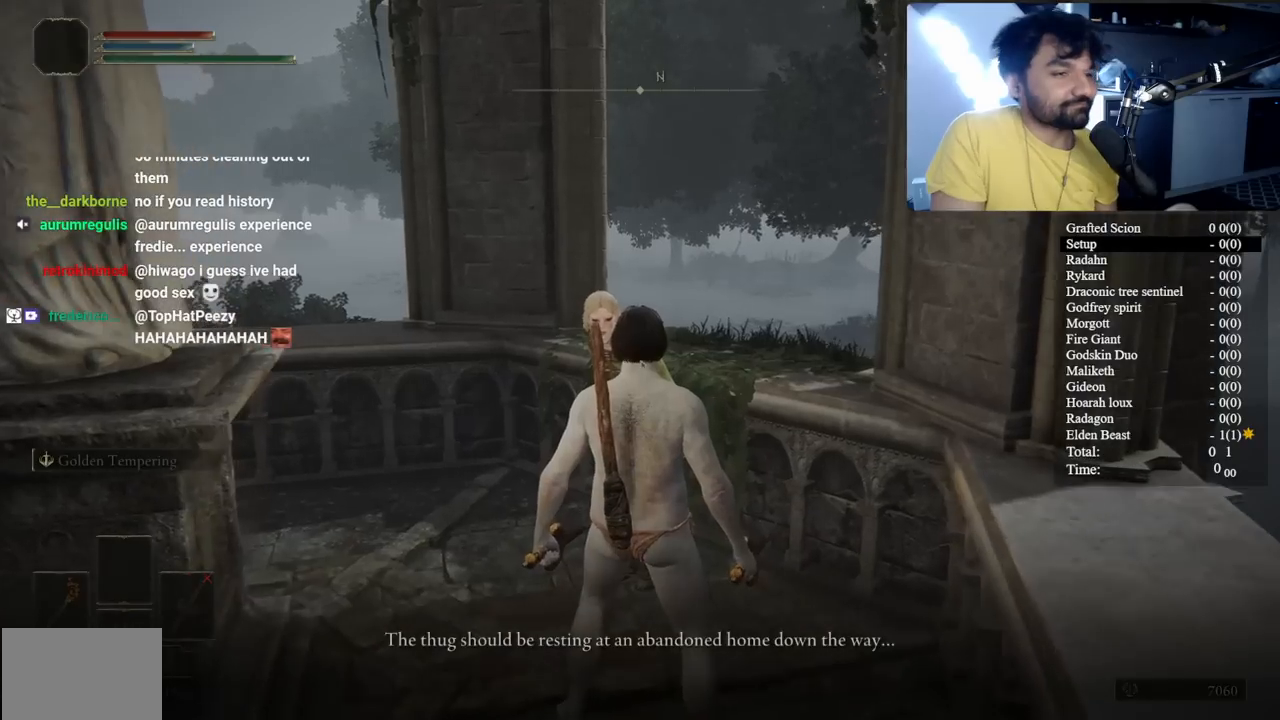
{"buttons": ["A"], "left_stick": "center", "right_stick": "center", "events": [[150, "A", "down"], [217, "A", "up"], [300, "A", "down"], [383, "A", "up"], [483, "A", "down"]]}
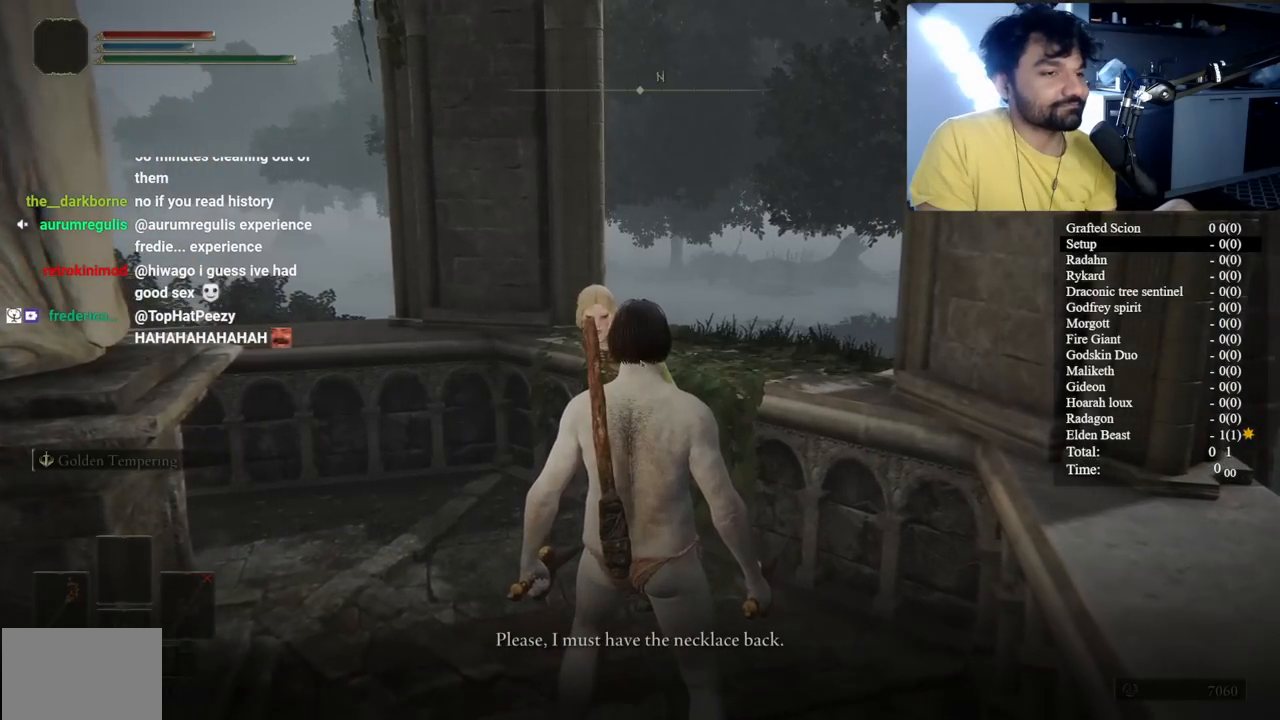
{"buttons": [], "left_stick": "center", "right_stick": "center", "events": [[50, "A", "up"], [167, "A", "down"], [250, "A", "up"], [367, "A", "down"], [450, "A", "up"]]}